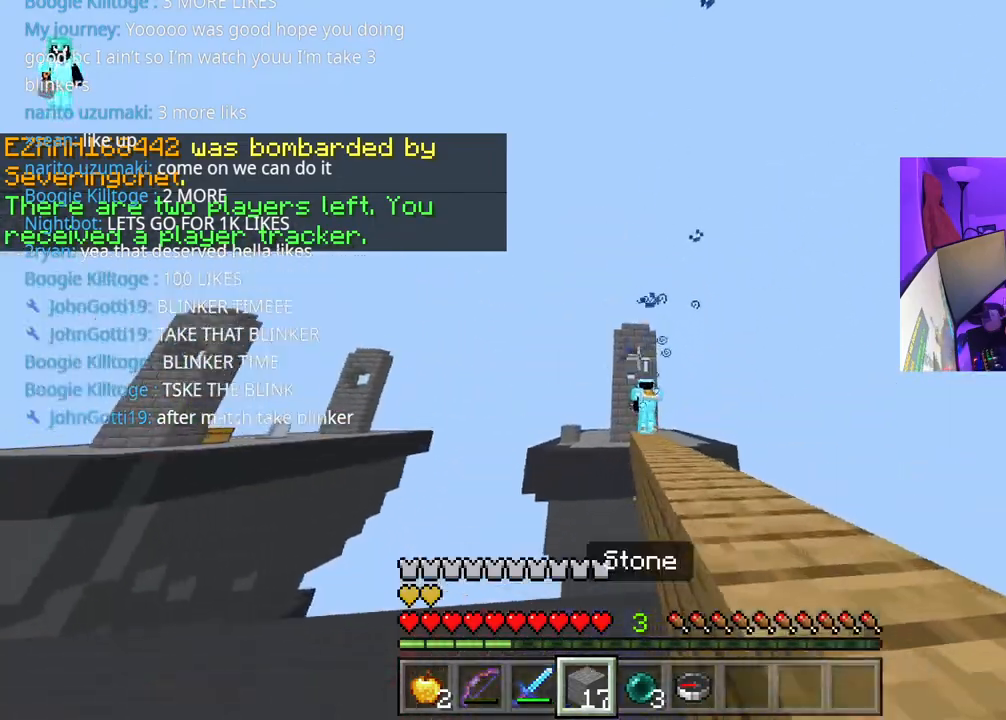
Gameplay with a controller (Xbox layout); each line is a JSON object with the inputs held at the frame after it. "events" lists button and stick changes between this image and that frame as [ms after this image, input, new state], when the widget could be followed in between. Not read: L3.
{"buttons": ["L2"], "left_stick": "center", "right_stick": "center", "events": [[50, "R1", "down"], [133, "R1", "up"], [283, "A", "up"], [317, "left_stick", "down"], [350, "right_stick", "down"], [417, "right_stick", "center"], [483, "L2", "down"], [500, "left_stick", "center"]]}
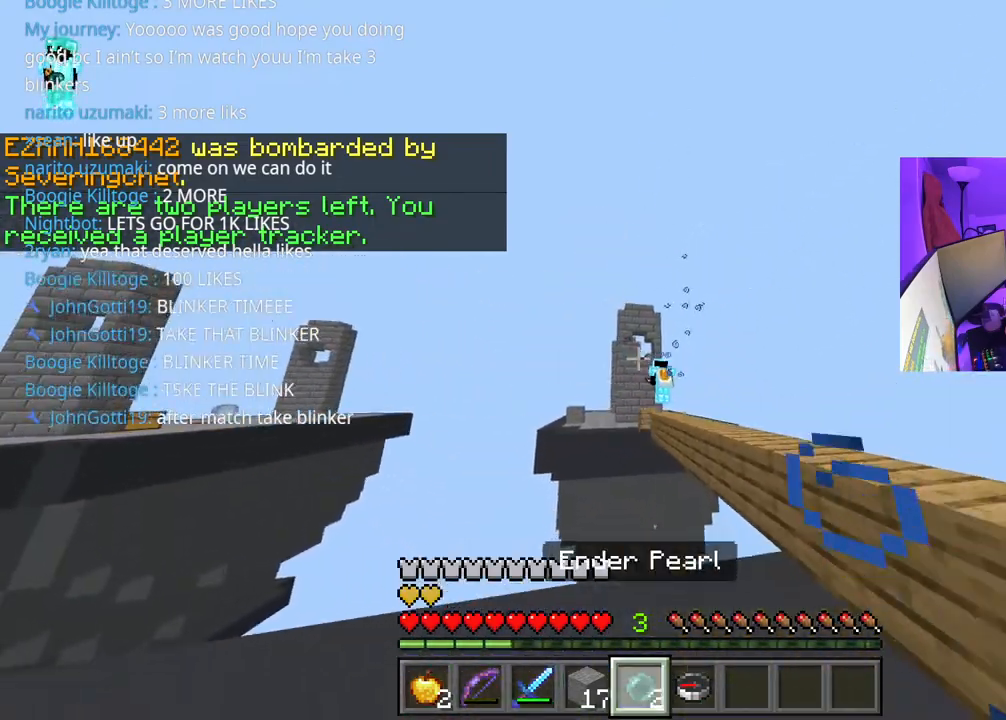
{"buttons": [], "left_stick": "up", "right_stick": "center", "events": [[50, "L2", "up"], [150, "L1", "down"], [183, "left_stick", "up"], [233, "L1", "up"], [283, "L1", "down"], [350, "L1", "up"], [450, "L1", "down"], [500, "L1", "up"]]}
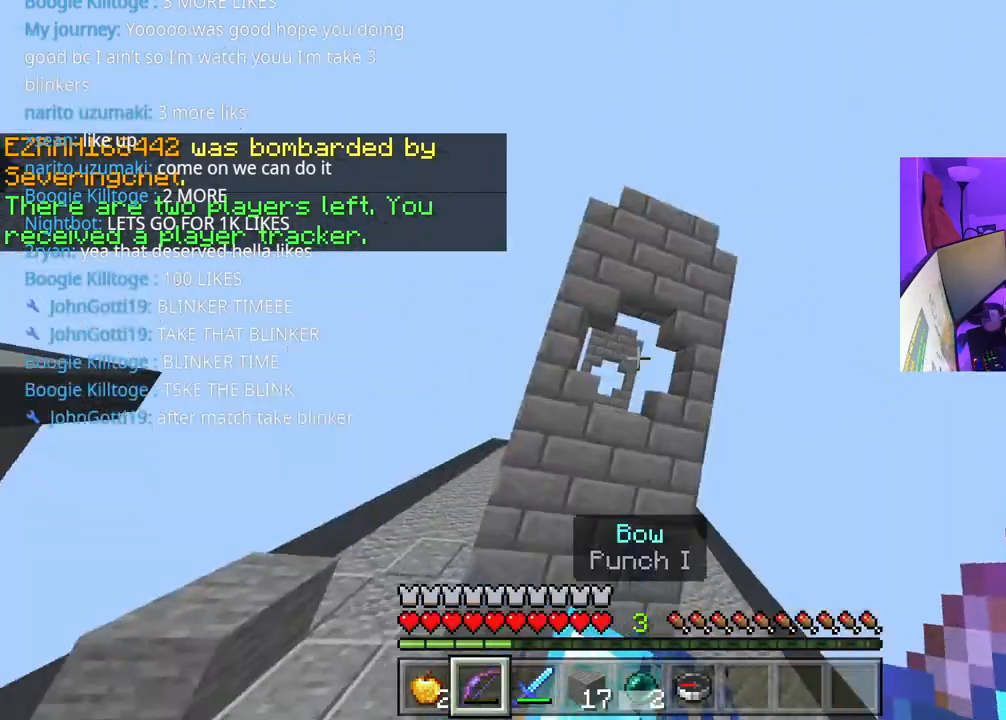
{"buttons": [], "left_stick": "left", "right_stick": "left", "events": [[117, "right_stick", "down"], [133, "left_stick", "up-left"], [267, "R1", "down"], [267, "left_stick", "left"], [267, "right_stick", "right"], [317, "R1", "up"], [400, "R2", "down"], [417, "right_stick", "left"], [450, "R2", "up"]]}
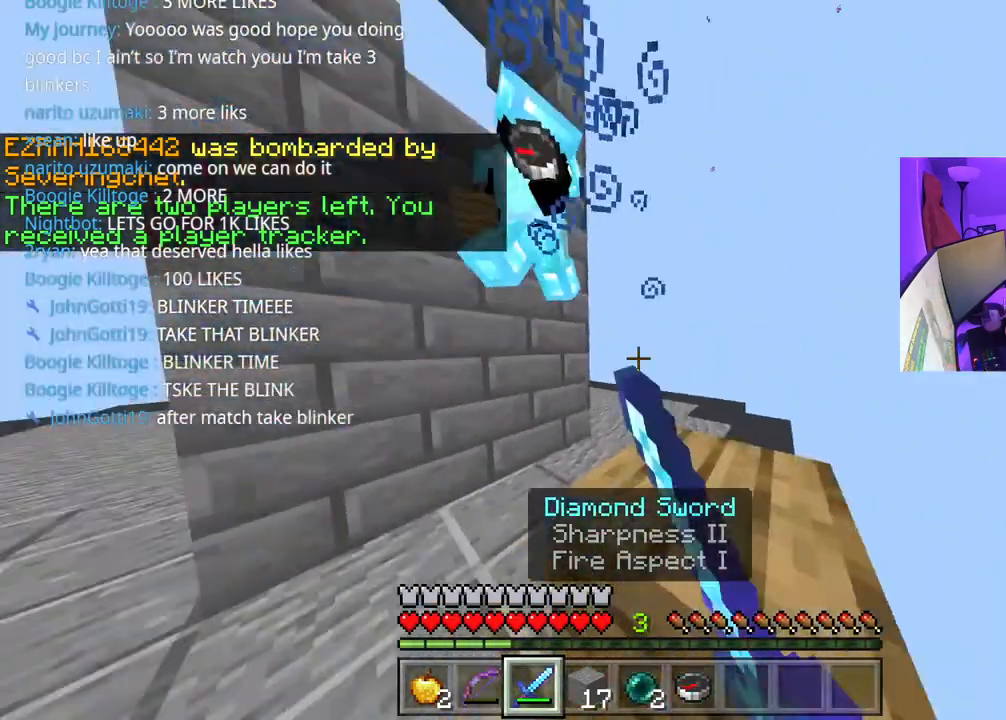
{"buttons": [], "left_stick": "up-left", "right_stick": "down-right", "events": [[50, "left_stick", "up-right"], [67, "R2", "down"], [67, "right_stick", "up-left"], [117, "R2", "up"], [183, "R2", "down"], [217, "R2", "up"], [233, "left_stick", "up-left"], [267, "R2", "down"], [283, "right_stick", "down"], [317, "R2", "up"], [350, "right_stick", "down-right"], [367, "R2", "down"], [417, "R2", "up"], [433, "R2", "down"], [500, "R2", "up"]]}
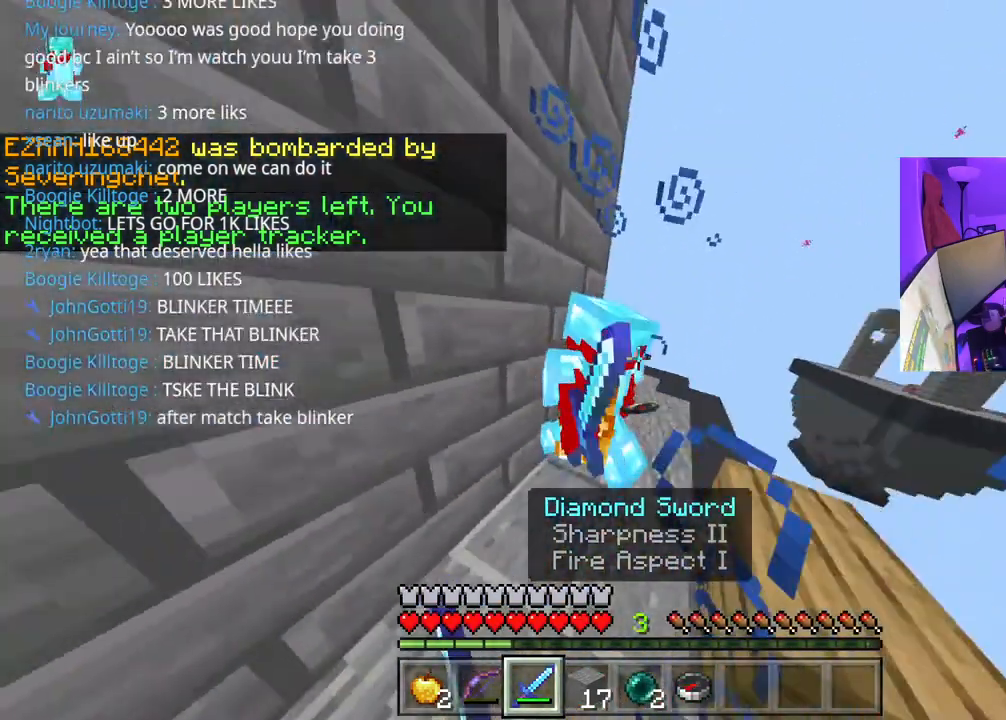
{"buttons": ["R2"], "left_stick": "up", "right_stick": "right", "events": [[67, "R2", "down"], [100, "R2", "up"], [100, "right_stick", "up-left"], [167, "R2", "down"], [183, "right_stick", "down-left"], [200, "R2", "up"], [233, "R2", "down"], [233, "left_stick", "up"], [233, "right_stick", "right"], [383, "R2", "up"], [433, "R2", "down"]]}
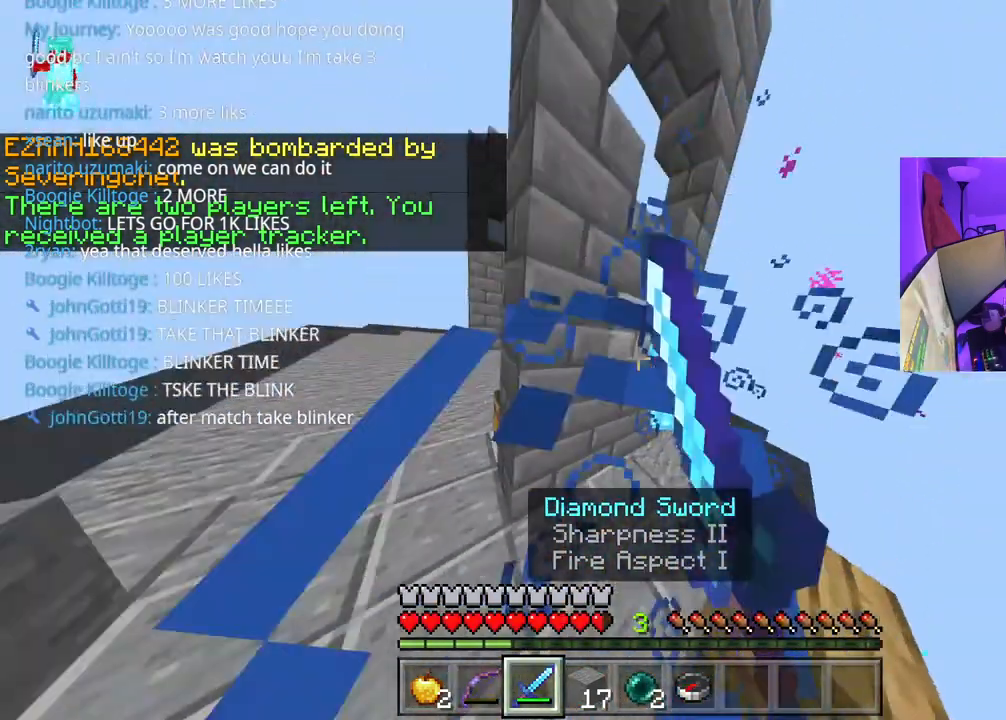
{"buttons": ["R2"], "left_stick": "up", "right_stick": "center"}
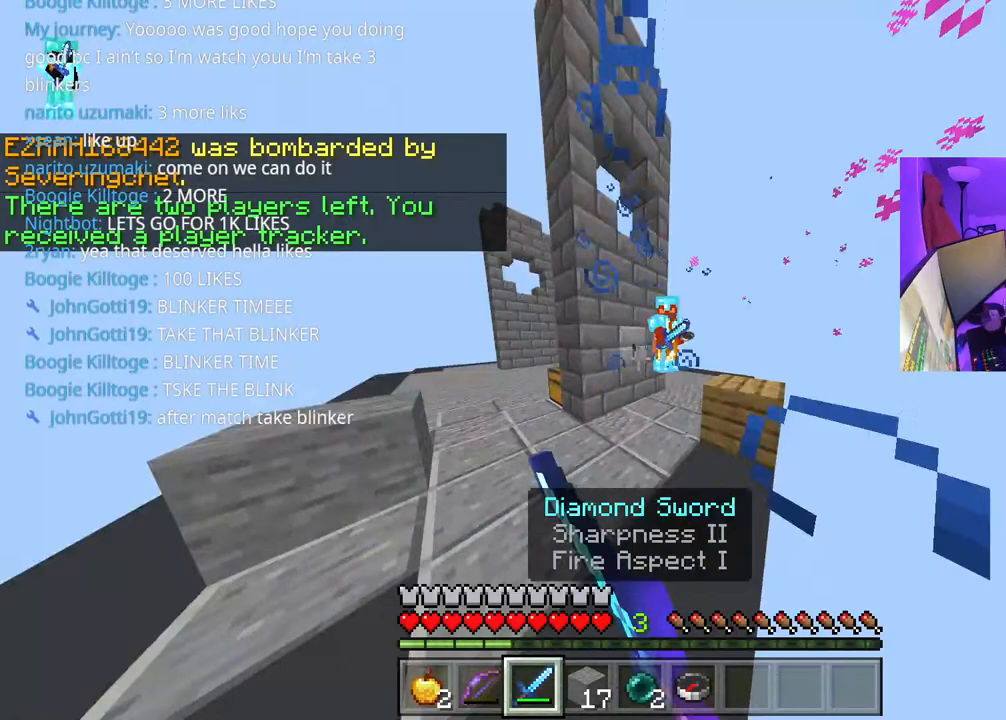
{"buttons": ["A", "R2"], "left_stick": "left", "right_stick": "down", "events": [[33, "R2", "up"], [83, "right_stick", "up-right"], [150, "R2", "down"], [150, "right_stick", "center"], [217, "R2", "up"], [233, "right_stick", "down"], [250, "left_stick", "up-left"], [267, "A", "down"], [267, "R2", "down"], [317, "right_stick", "center"], [333, "A", "up"], [333, "R2", "up"], [383, "right_stick", "down"], [400, "R2", "down"], [450, "R2", "up"], [467, "A", "down"], [467, "R2", "down"], [500, "left_stick", "left"]]}
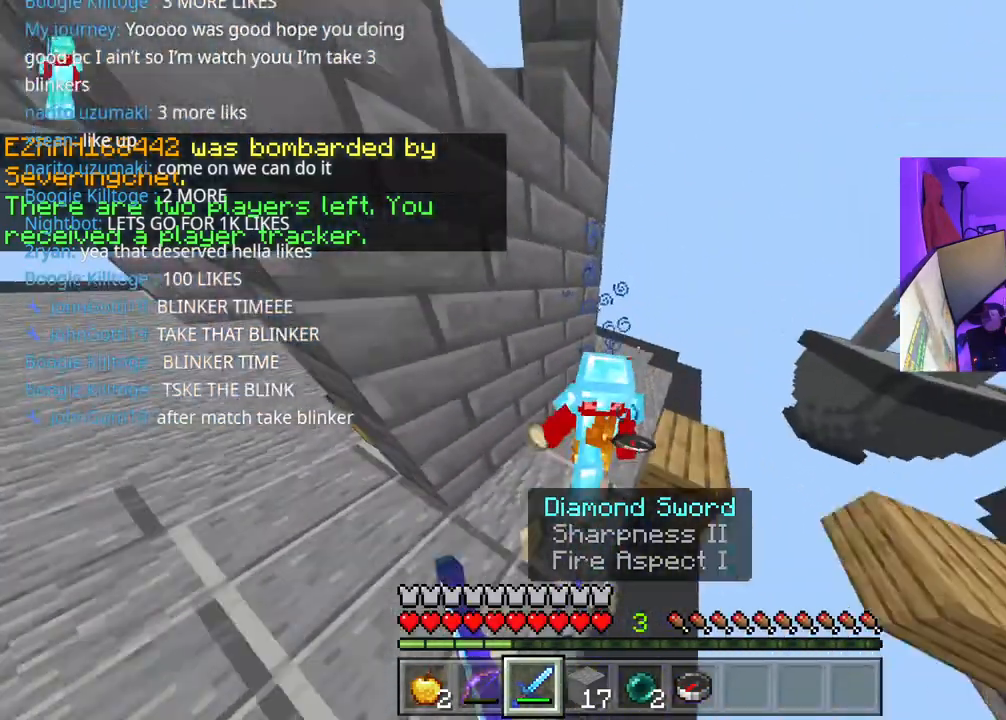
{"buttons": ["R2"], "left_stick": "up", "right_stick": "center", "events": [[17, "R2", "up"], [50, "A", "up"], [83, "R2", "down"], [150, "R2", "up"], [150, "right_stick", "left"], [200, "R2", "down"], [200, "left_stick", "up"], [233, "right_stick", "up"], [250, "R2", "up"], [300, "R2", "down"], [350, "right_stick", "center"], [450, "R2", "up"], [500, "R2", "down"]]}
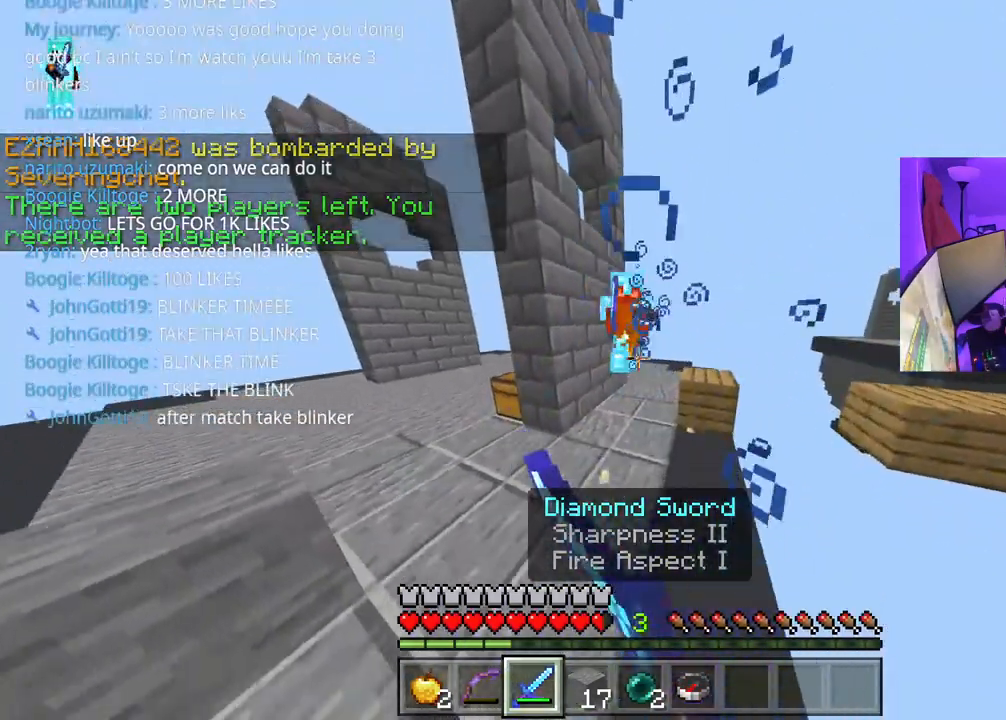
{"buttons": [], "left_stick": "up", "right_stick": "left", "events": [[50, "R2", "up"], [100, "R2", "down"], [150, "R2", "up"], [200, "R2", "down"], [200, "right_stick", "left"], [267, "R2", "up"], [333, "R2", "down"], [367, "R2", "up"]]}
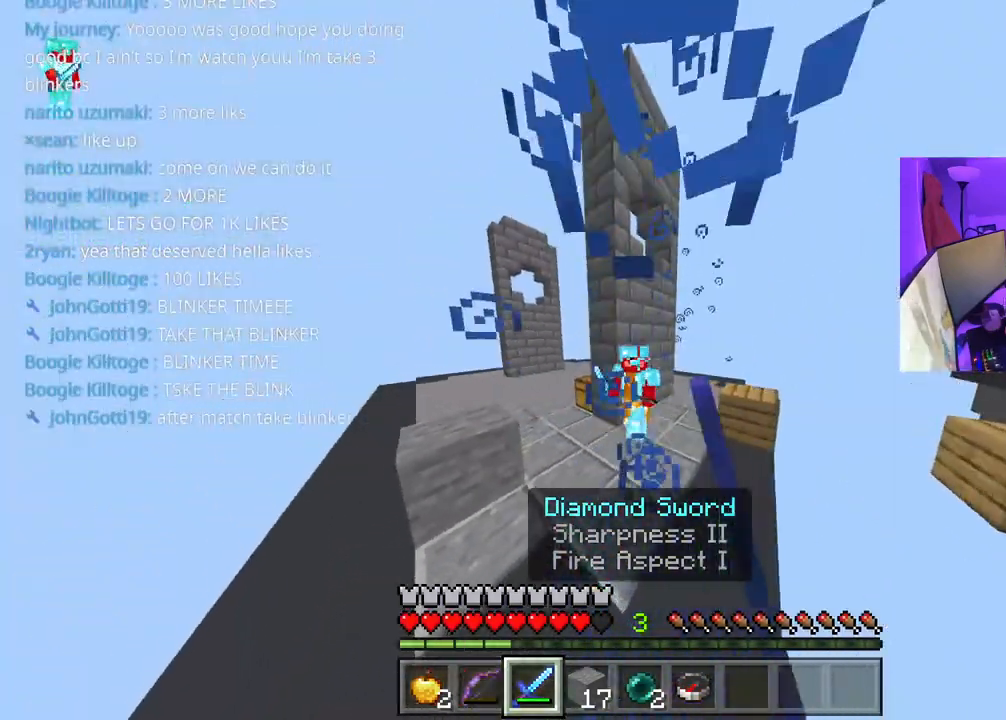
{"buttons": [], "left_stick": "up-right", "right_stick": "up-left", "events": [[167, "right_stick", "center"], [283, "R2", "down"], [300, "R2", "up"], [333, "left_stick", "up-right"], [367, "right_stick", "up-left"], [433, "R1", "down"], [483, "R1", "up"]]}
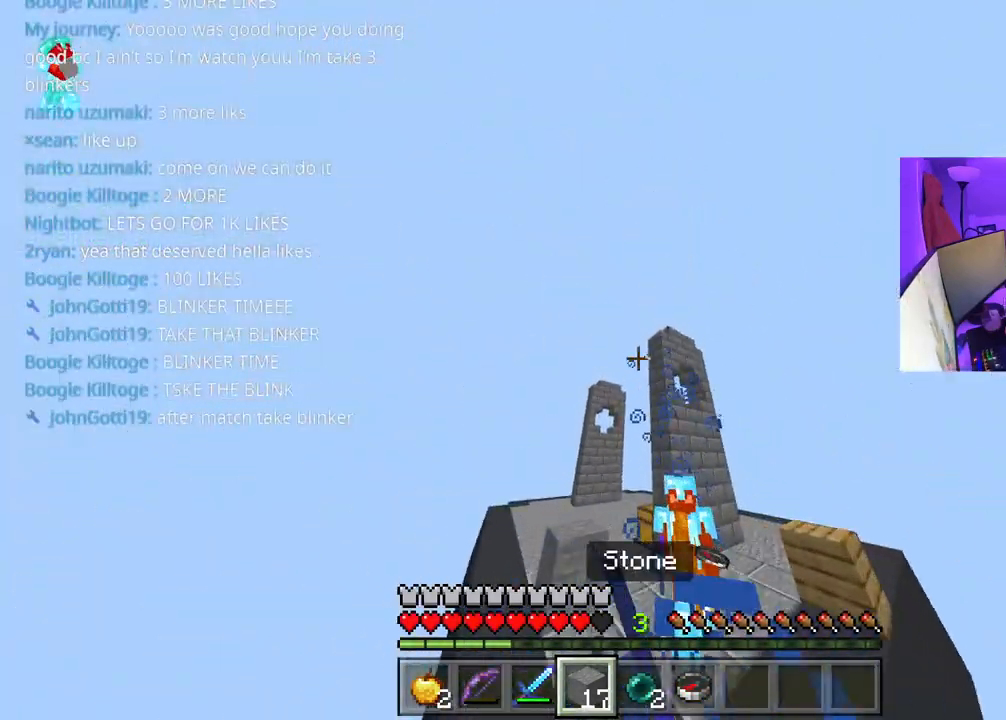
{"buttons": [], "left_stick": "right", "right_stick": "center", "events": [[17, "left_stick", "center"], [33, "R1", "down"], [67, "left_stick", "left"], [117, "R1", "up"], [133, "left_stick", "down"], [150, "right_stick", "center"], [200, "right_stick", "right"], [250, "L2", "down"], [250, "left_stick", "right"], [250, "right_stick", "center"], [350, "L2", "up"]]}
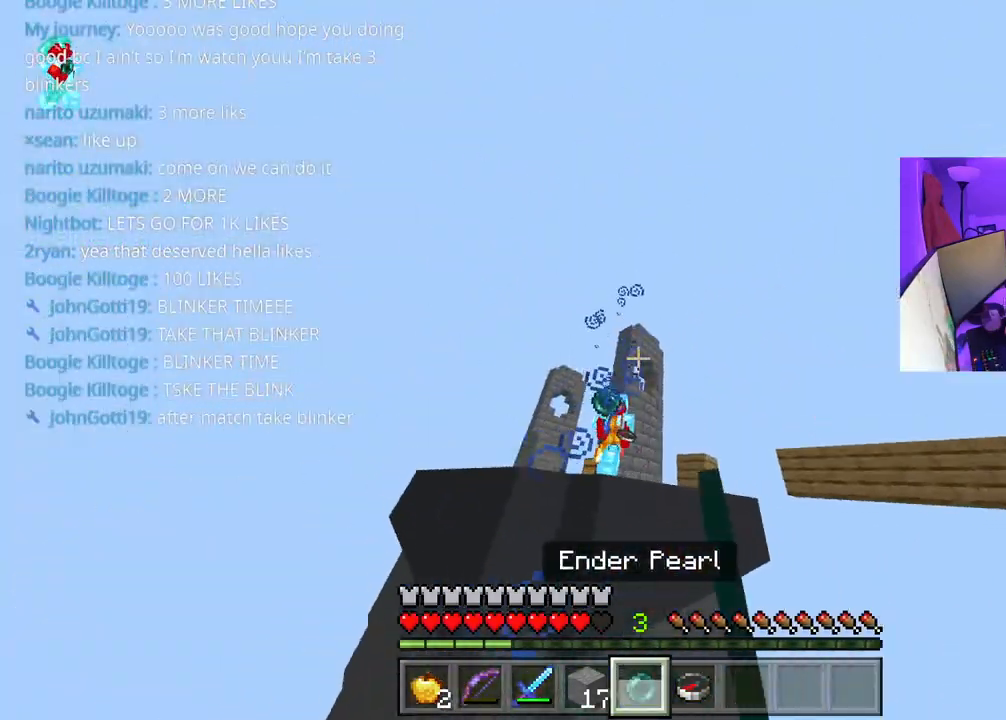
{"buttons": [], "left_stick": "up-right", "right_stick": "center", "events": [[17, "L1", "down"], [33, "left_stick", "up"], [83, "L1", "up"], [100, "right_stick", "down"], [133, "L1", "down"], [200, "L1", "up"], [217, "right_stick", "center"], [317, "left_stick", "up-right"]]}
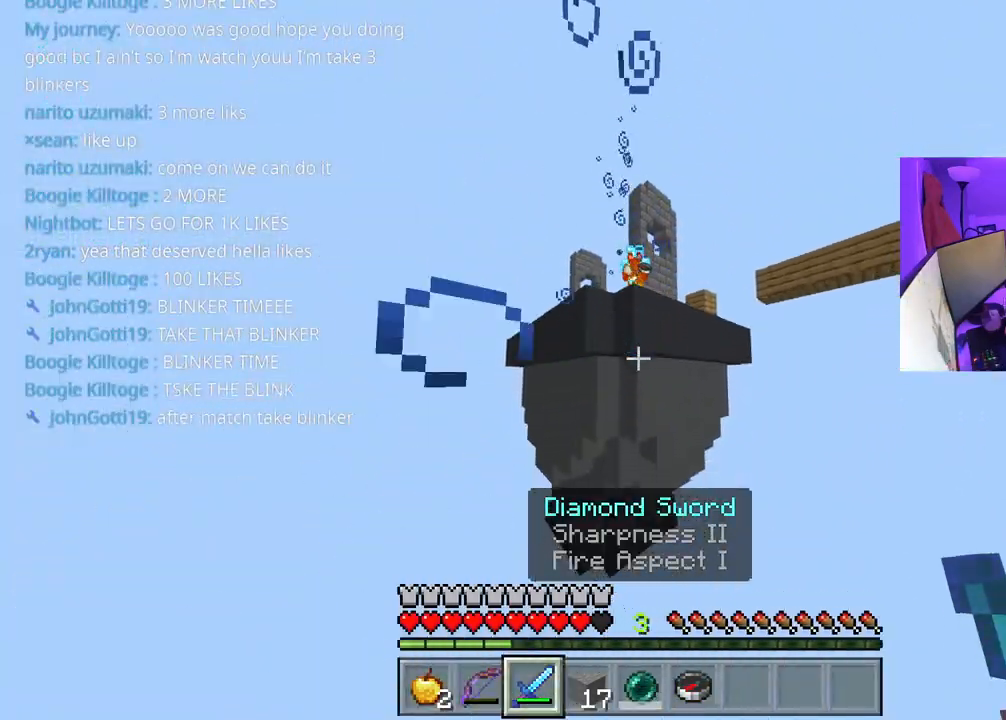
{"buttons": [], "left_stick": "down-right", "right_stick": "up", "events": [[433, "left_stick", "down-right"], [450, "right_stick", "up"]]}
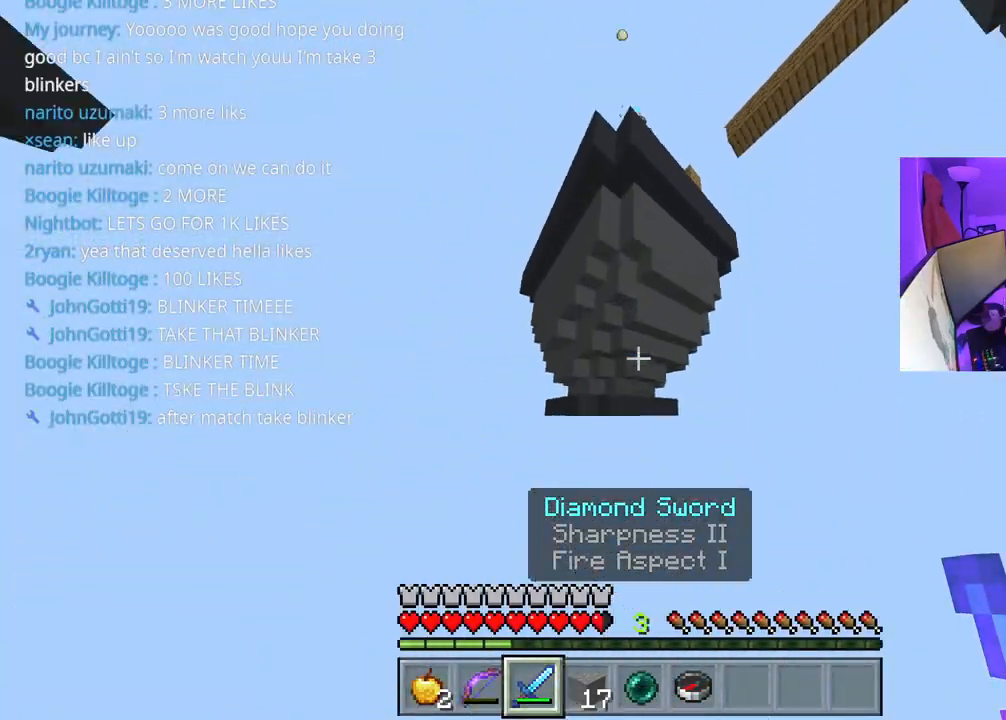
{"buttons": [], "left_stick": "down-right", "right_stick": "right", "events": [[217, "R1", "down"], [233, "right_stick", "center"], [283, "R1", "up"], [333, "R1", "down"], [417, "R1", "up"], [467, "right_stick", "right"]]}
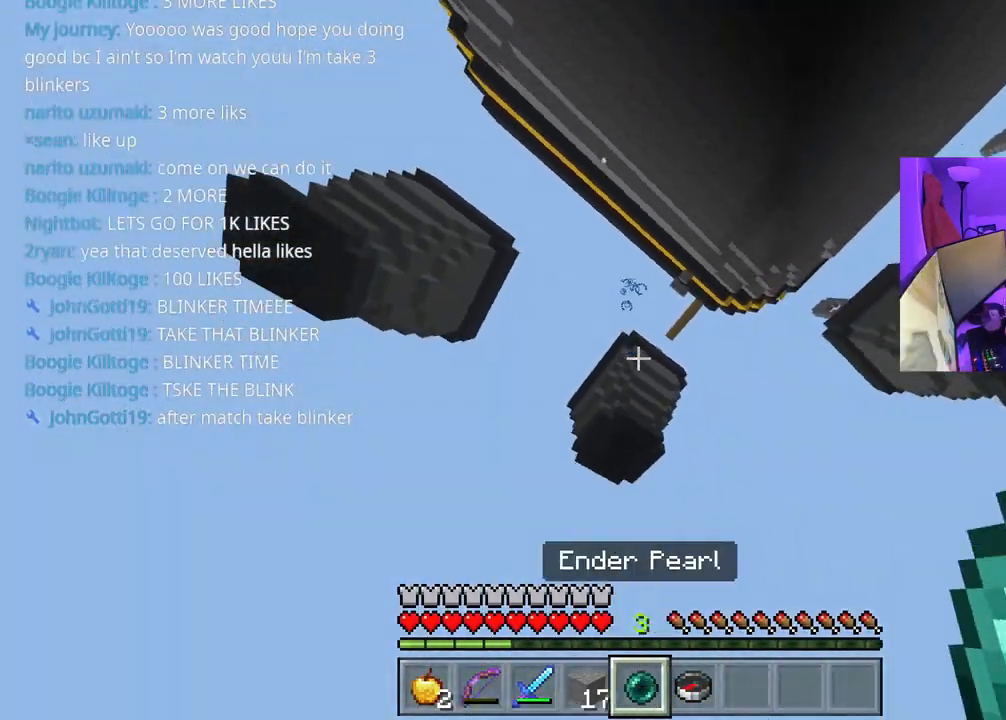
{"buttons": [], "left_stick": "down-right", "right_stick": "center", "events": [[17, "right_stick", "center"], [83, "L2", "down"], [150, "L2", "up"]]}
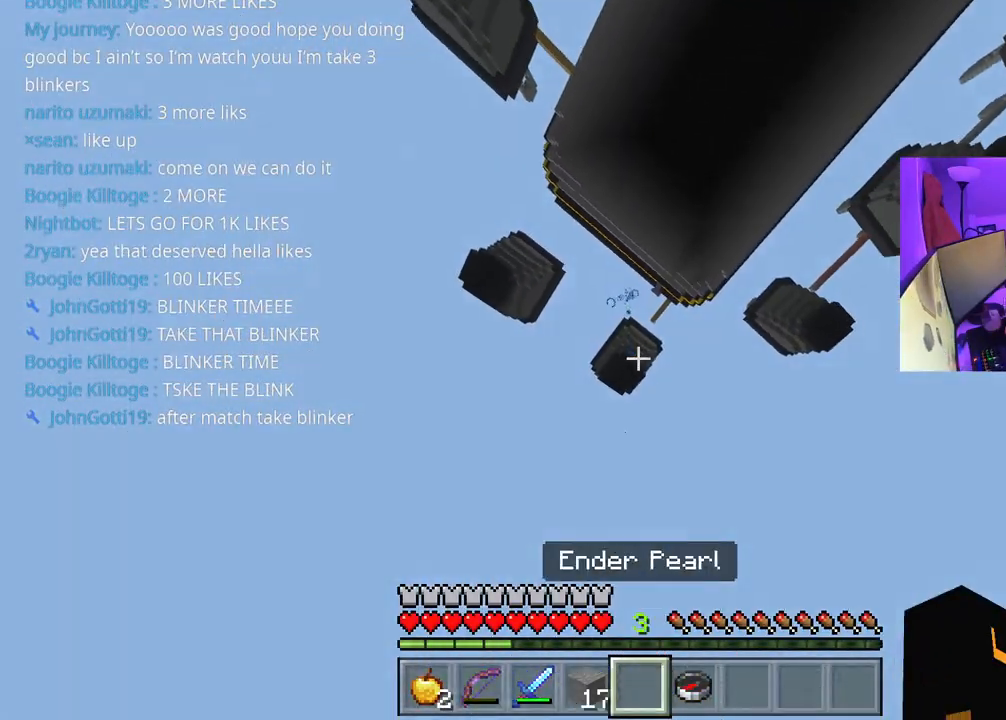
{"buttons": [], "left_stick": "up", "right_stick": "center", "events": [[100, "left_stick", "up-right"], [367, "L1", "down"], [400, "L1", "up"], [467, "left_stick", "up"]]}
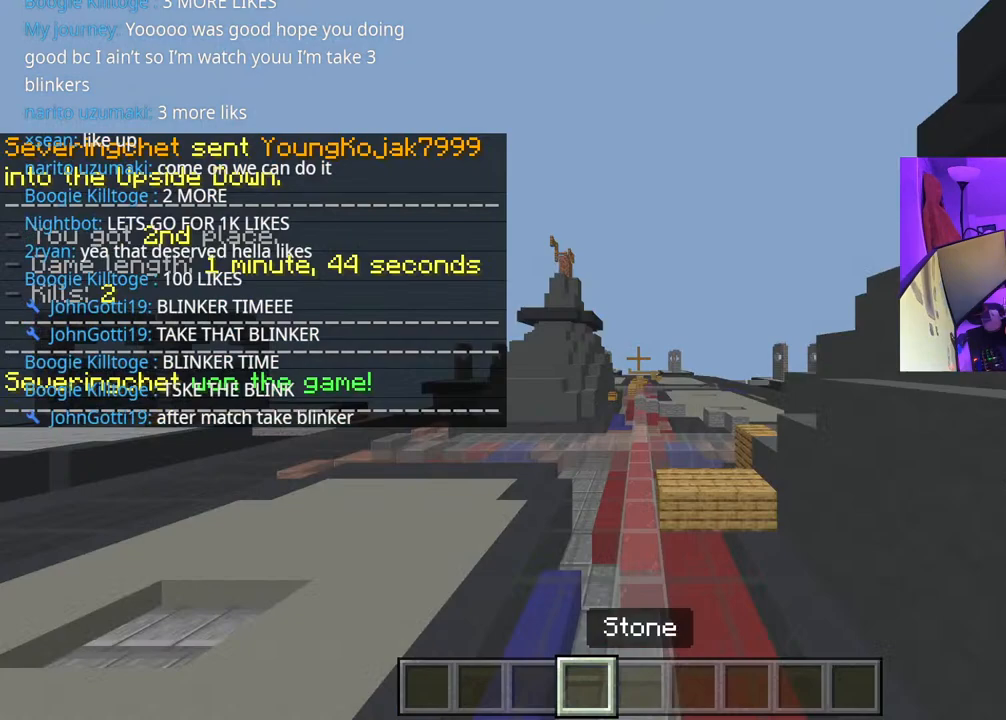
{"buttons": [], "left_stick": "up", "right_stick": "center", "events": [[133, "right_stick", "down"], [150, "L1", "down"], [233, "L1", "up"], [433, "right_stick", "center"]]}
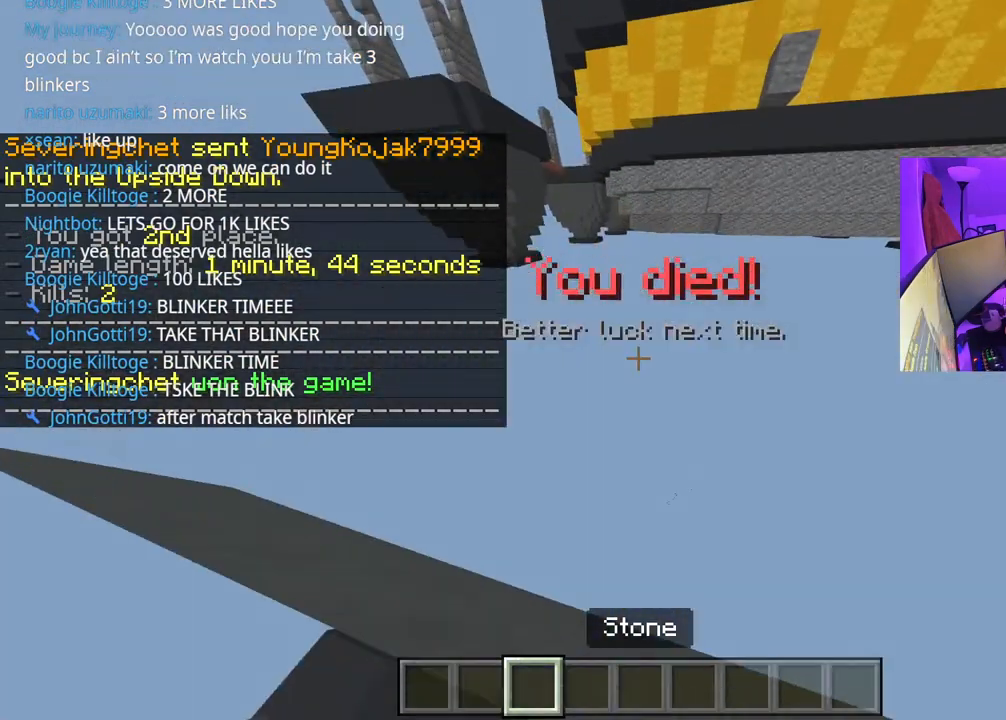
{"buttons": [], "left_stick": "center", "right_stick": "center", "events": [[183, "left_stick", "center"]]}
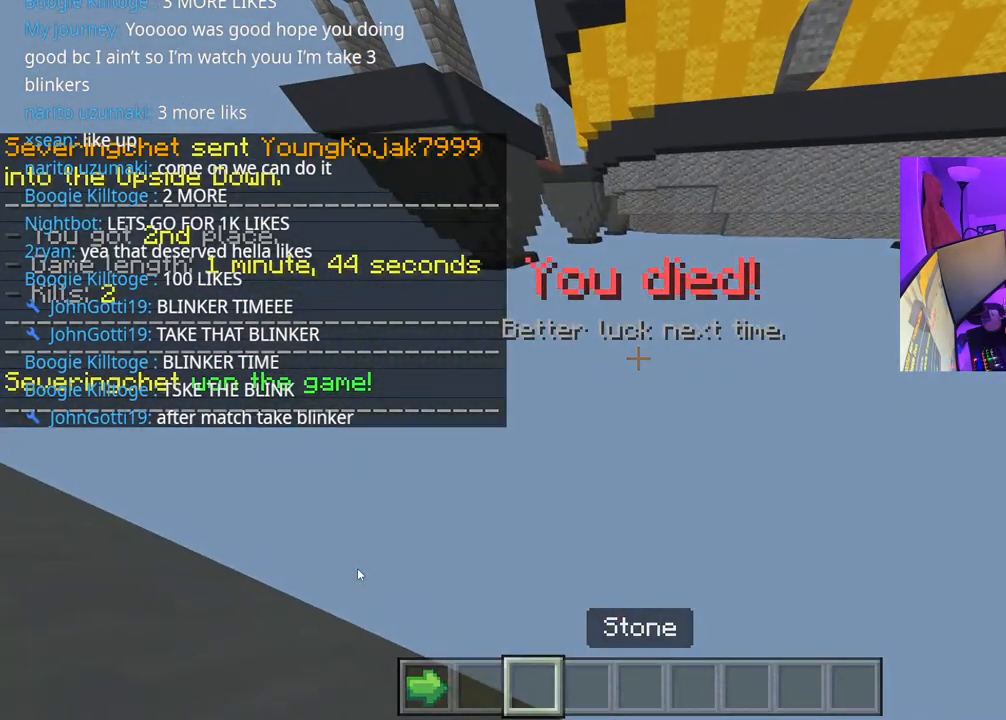
{"buttons": [], "left_stick": "center", "right_stick": "center", "events": []}
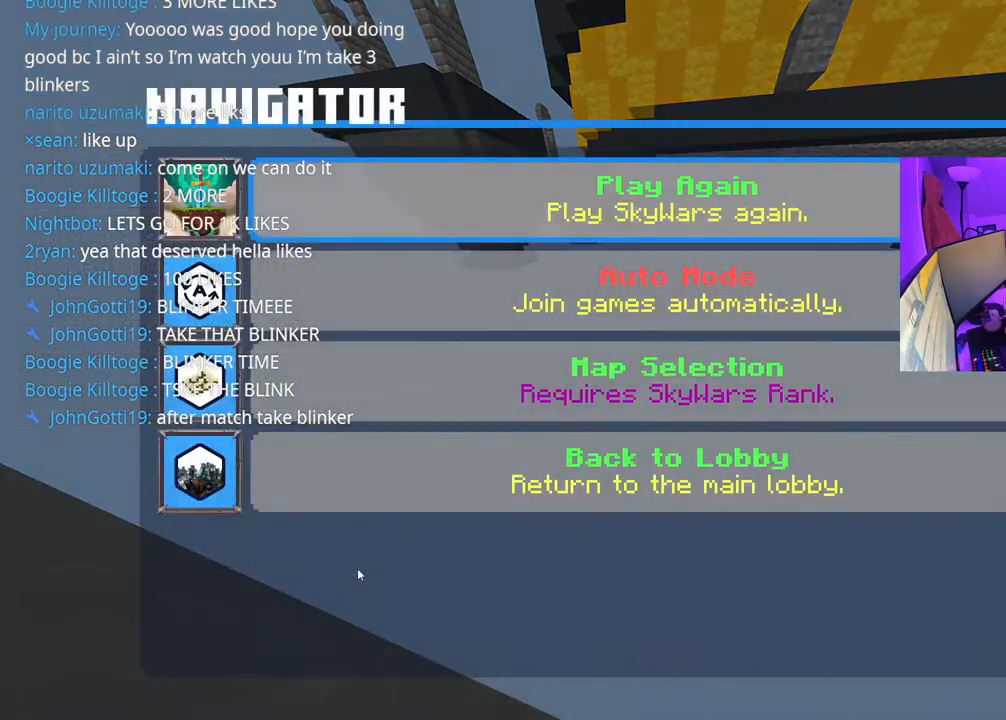
{"buttons": [], "left_stick": "center", "right_stick": "center", "events": []}
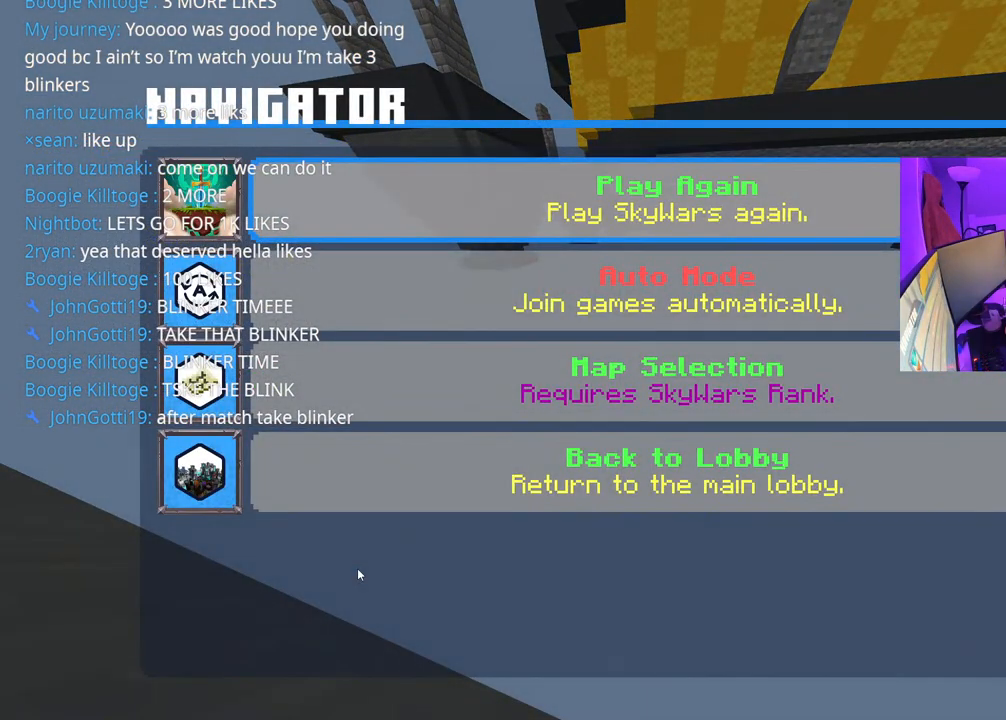
{"buttons": [], "left_stick": "center", "right_stick": "center", "events": []}
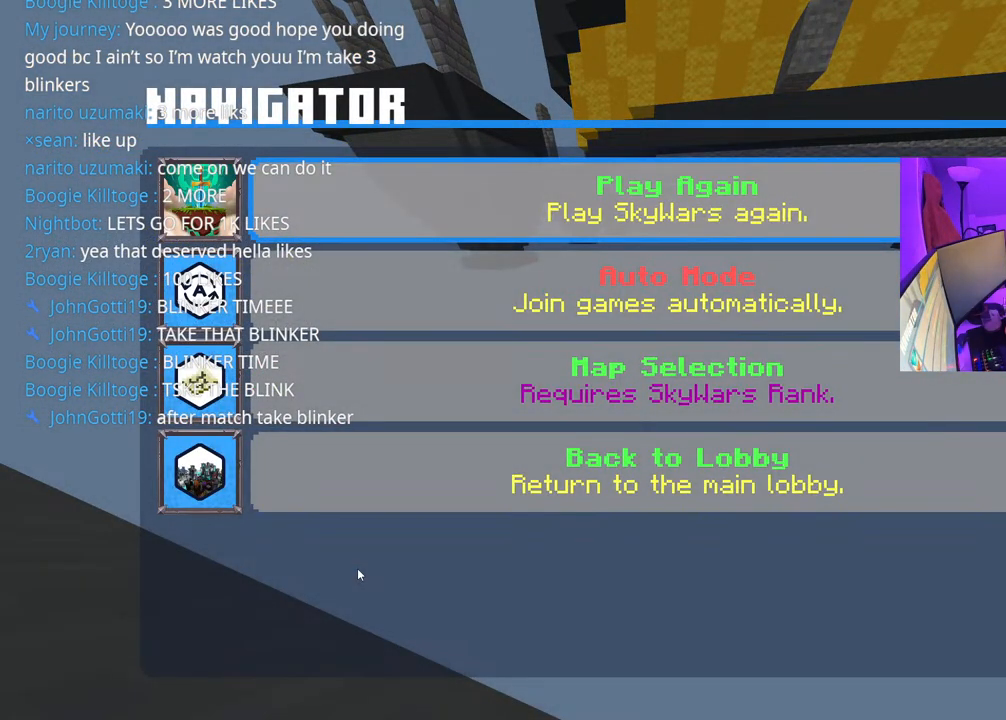
{"buttons": [], "left_stick": "center", "right_stick": "center", "events": []}
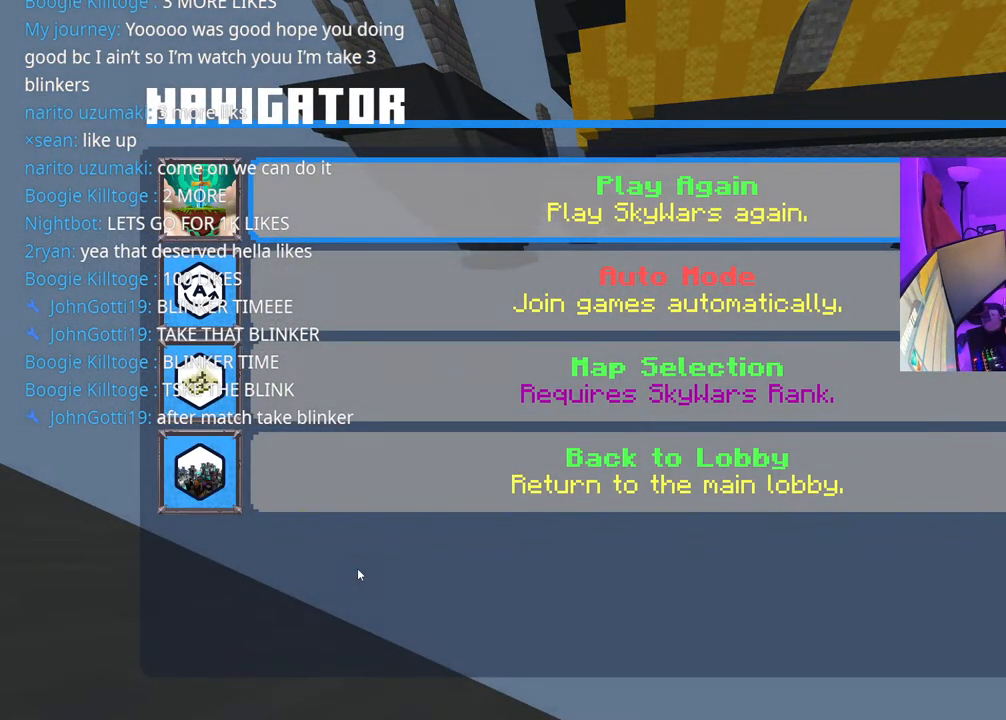
{"buttons": [], "left_stick": "center", "right_stick": "center", "events": []}
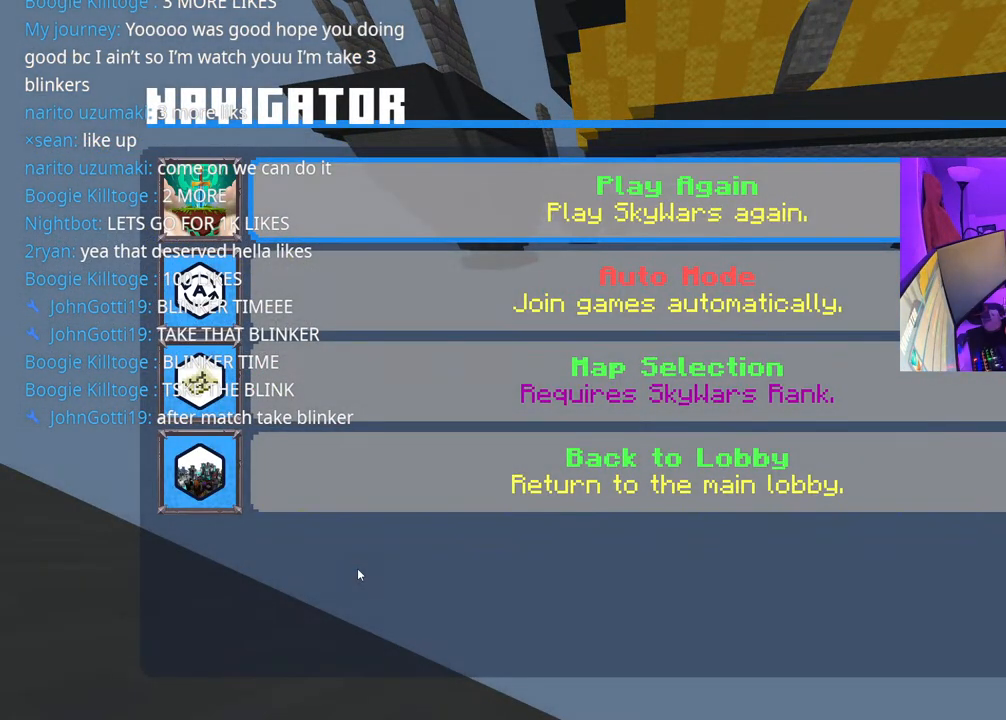
{"buttons": [], "left_stick": "center", "right_stick": "center", "events": []}
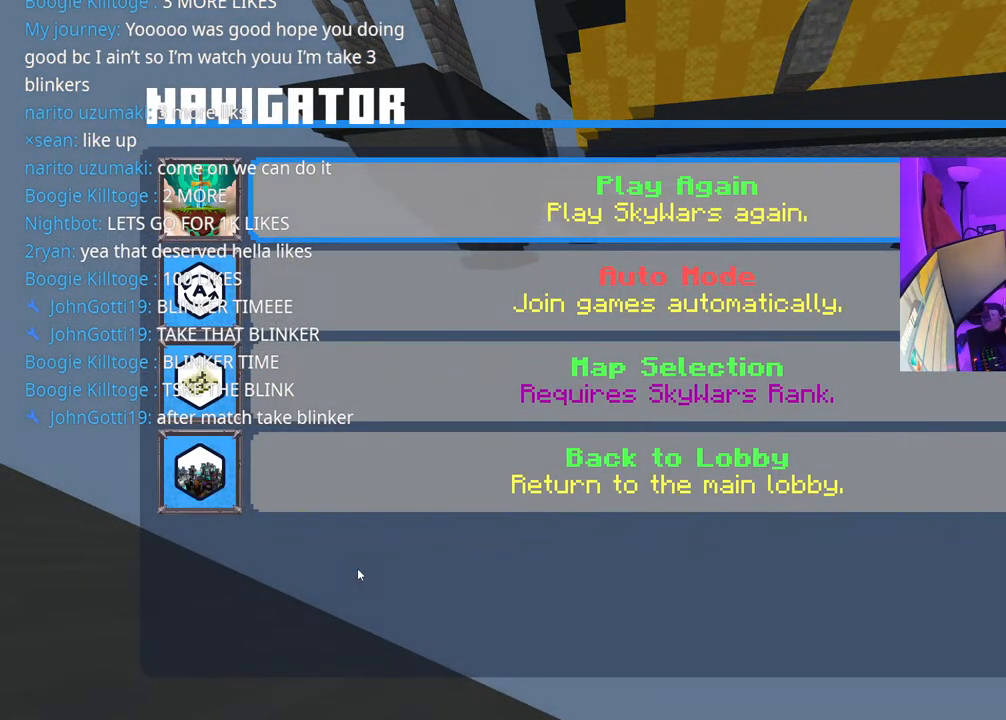
{"buttons": [], "left_stick": "center", "right_stick": "center", "events": []}
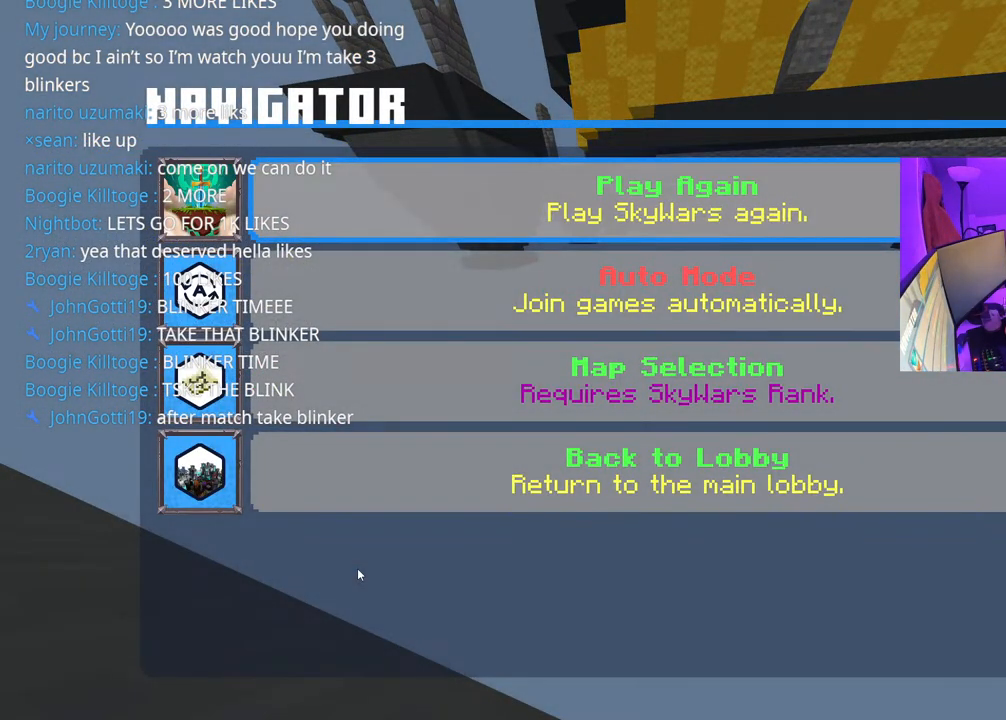
{"buttons": [], "left_stick": "center", "right_stick": "center", "events": []}
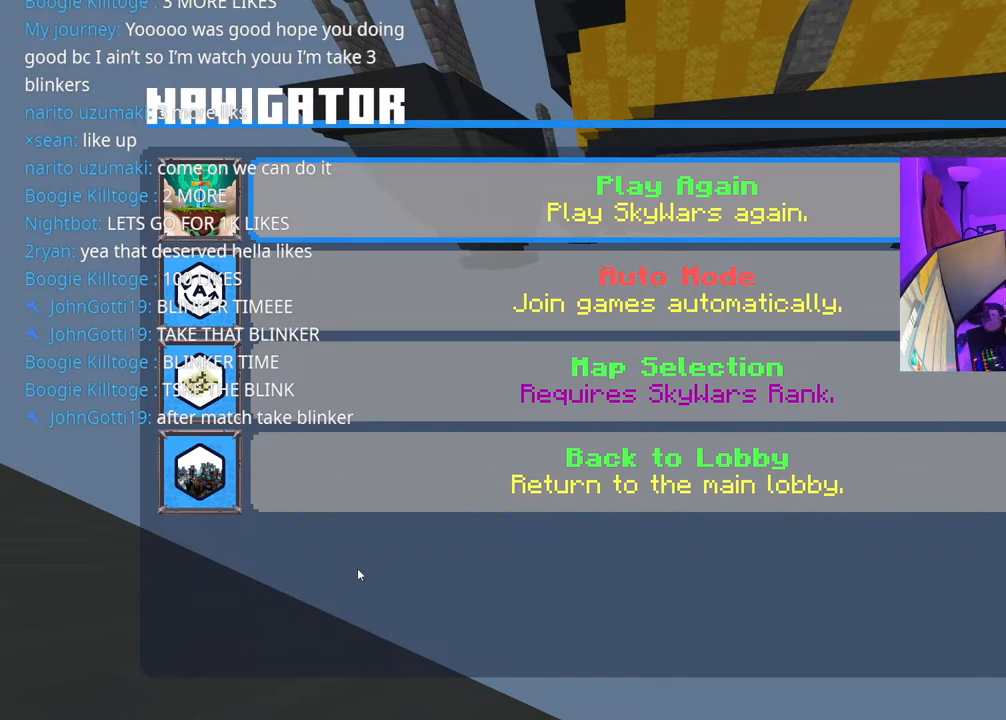
{"buttons": [], "left_stick": "center", "right_stick": "center", "events": []}
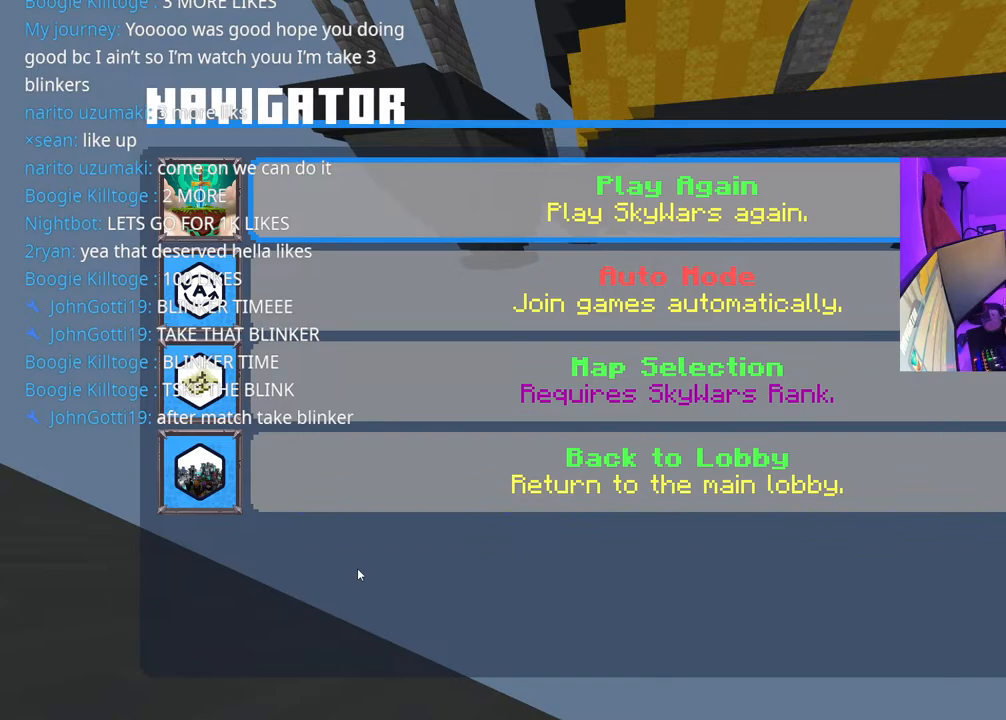
{"buttons": [], "left_stick": "center", "right_stick": "center", "events": [[367, "A", "down"], [500, "A", "up"]]}